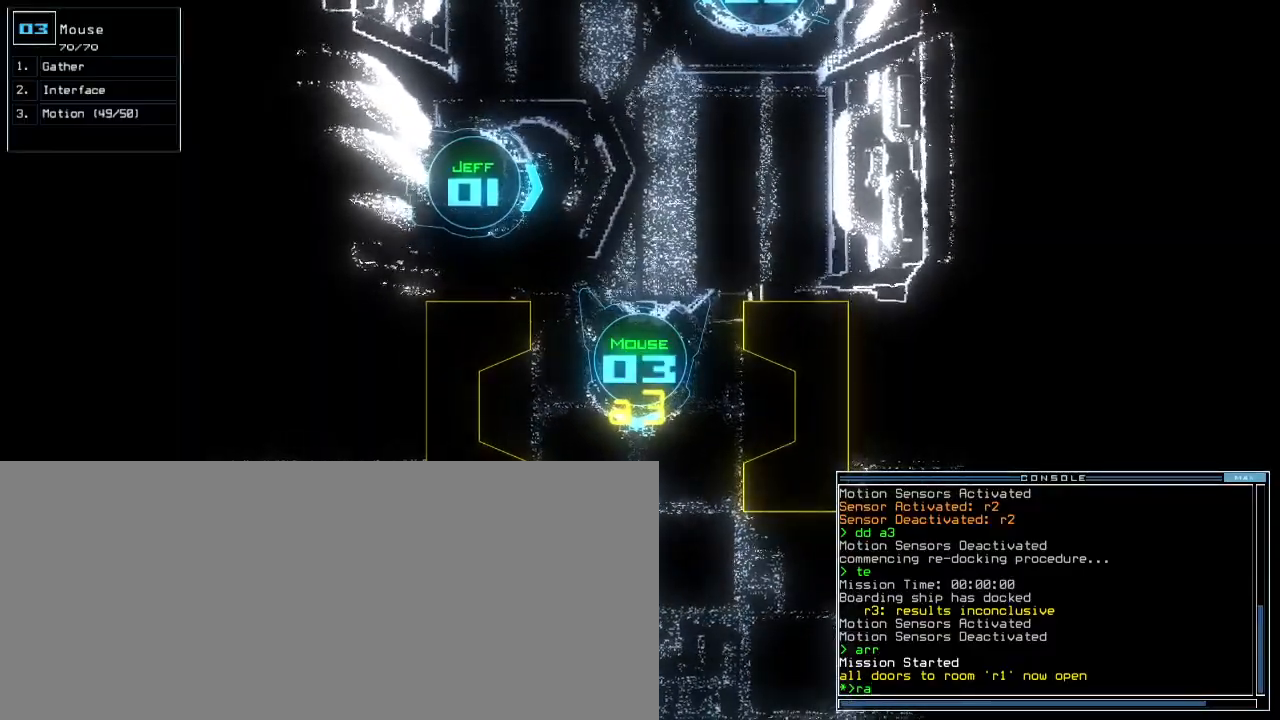
Gameplay with keyboard; each line is a JSON object with the keys held at the frame after it. "events" lists presses ("down") and releases ("up") of ".", "0", "1", "2", "3", "4", "5", "6", "7", "8", "9", "a", "b", "backspace", "c", "caps_lock", "comma", "ctrl_l", "ctrl_r", "d", "down", "e", "equals", "escape", "f8", "g", "h", "i", "j", "k", "l", "left", "m", "minus", "n", "o", "p", "q", "quote", "r", "return", "right", "s", "semicolon", "shift_l", "shift_r", "space", "t", "tab", "tilde", "u", "up", "v", "w", "x", "y" and "z" between this image and that frame as [ms after this image, input, new state], when the widget could be followed in between. No other keys are recorded. Mouse input is not recorded.
{"keys": [], "events": [[67, "up", "up"], [400, "up", "down"], [467, "up", "up"]]}
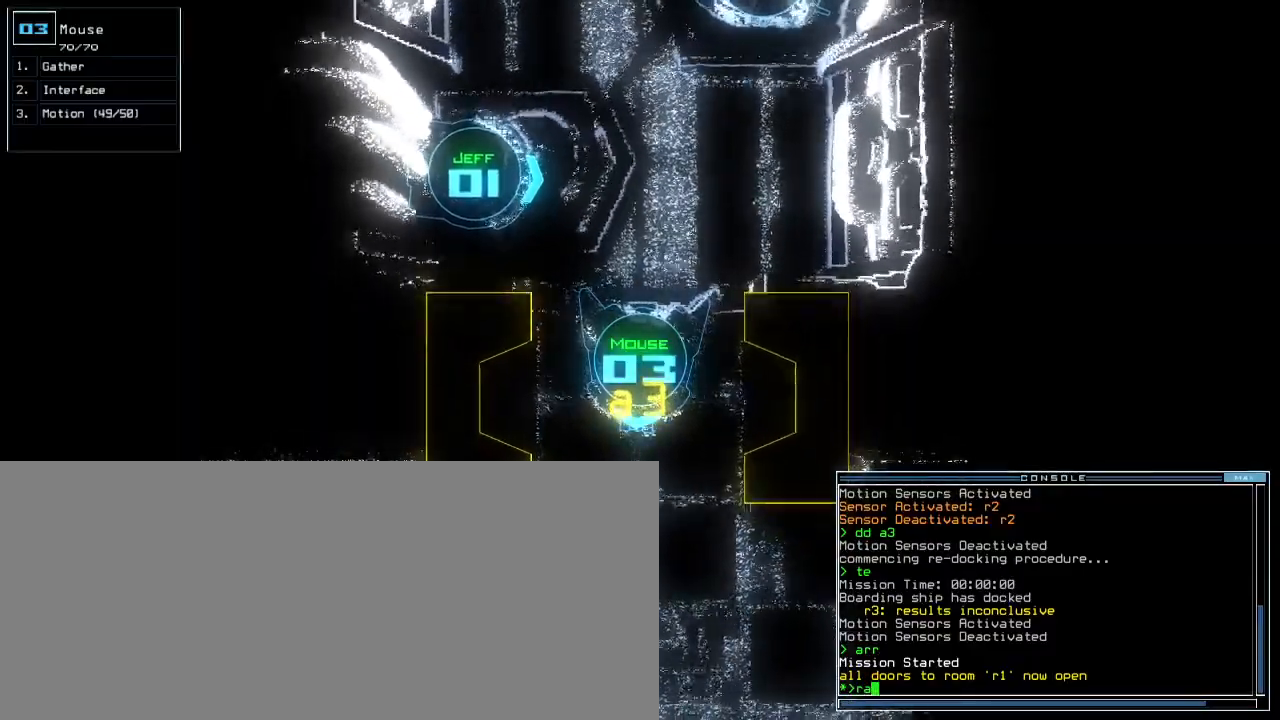
{"keys": [], "events": []}
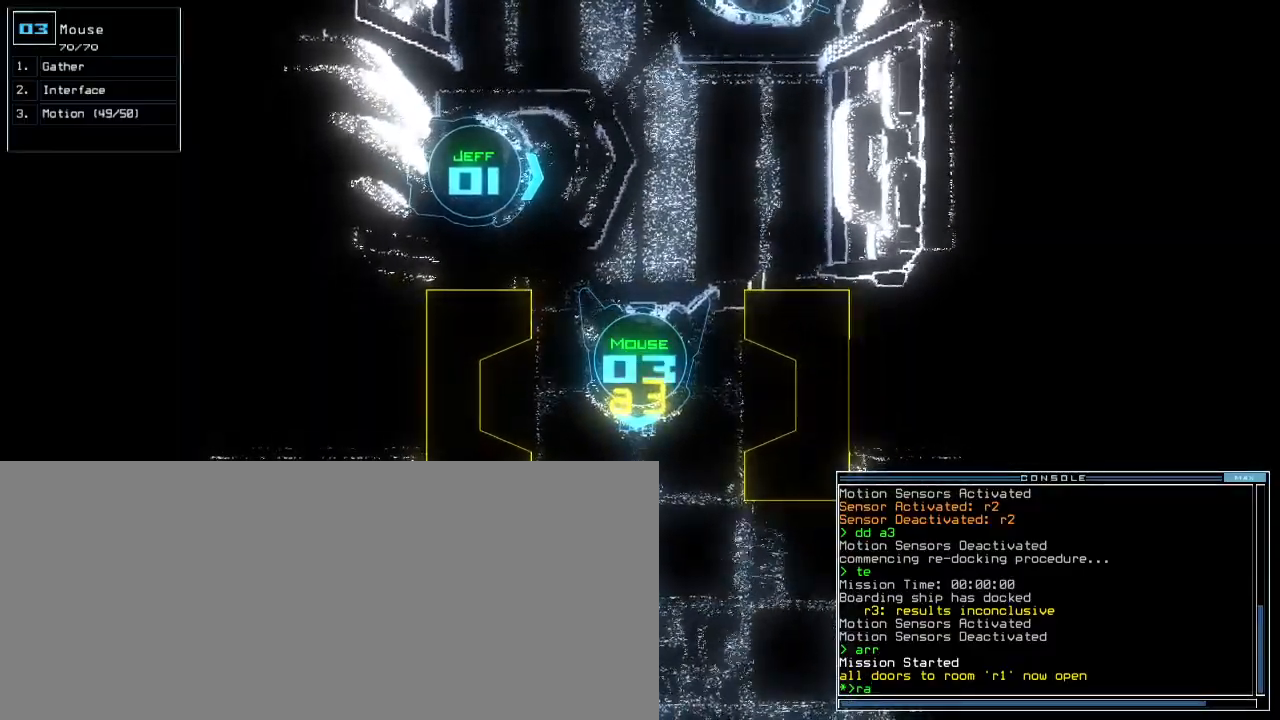
{"keys": [], "events": [[100, "up", "down"], [167, "up", "up"]]}
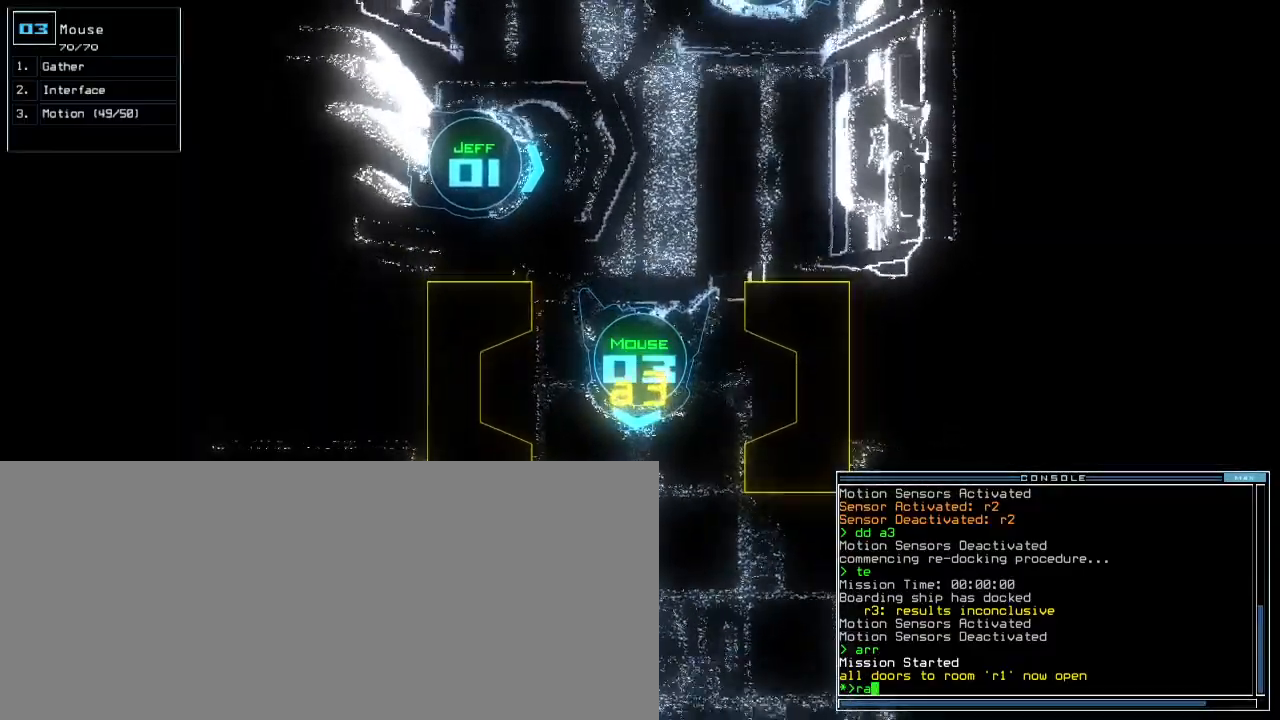
{"keys": [], "events": [[250, "up", "down"], [350, "up", "up"]]}
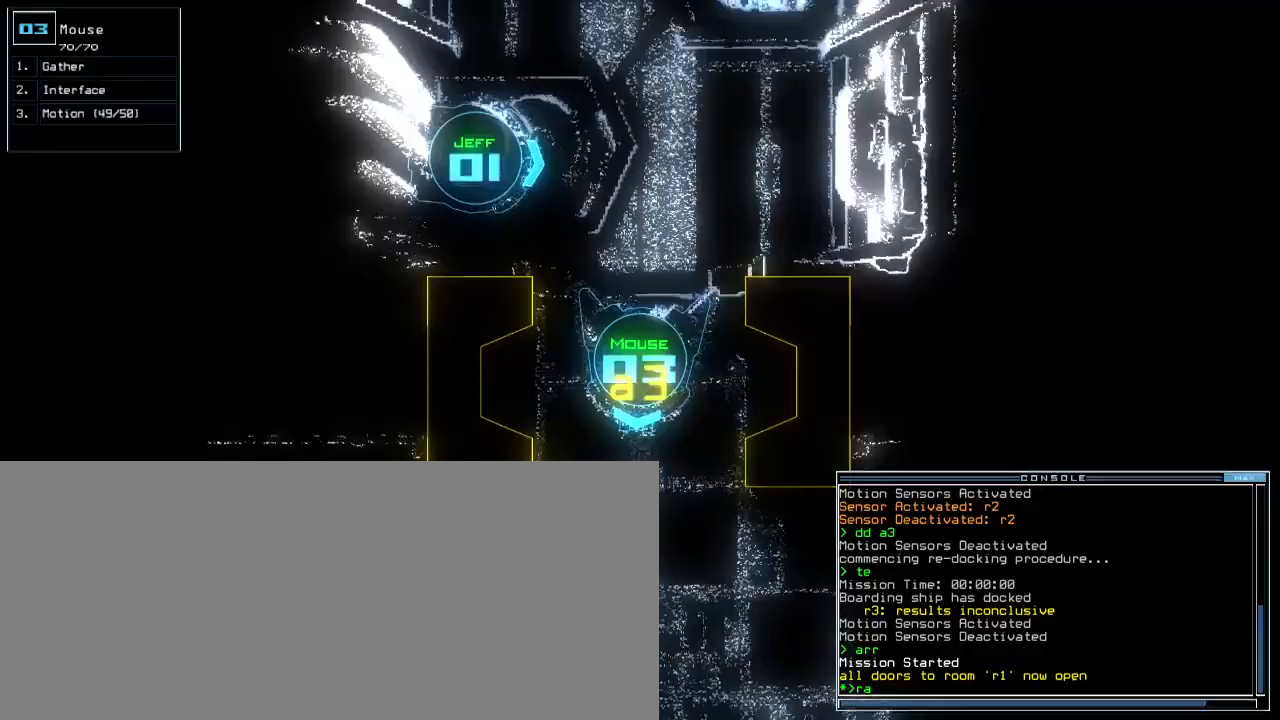
{"keys": ["escape"], "events": [[483, "escape", "down"]]}
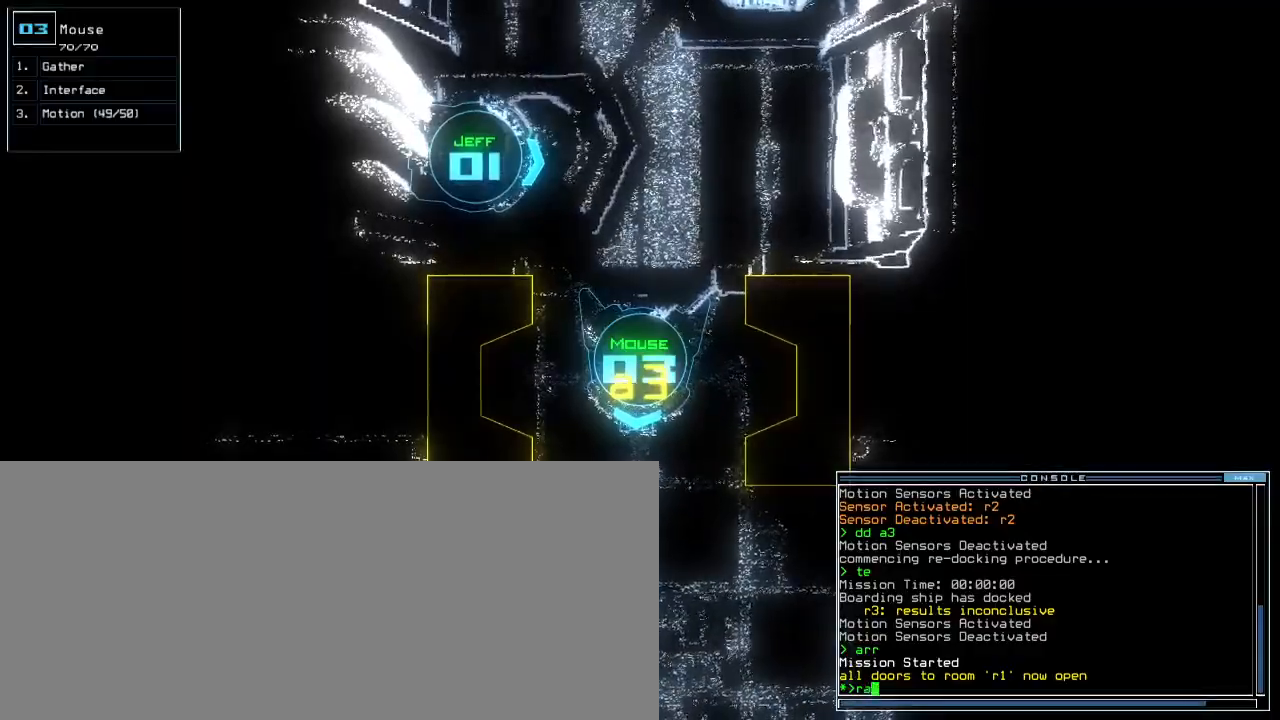
{"keys": [], "events": [[100, "escape", "up"], [183, "space", "down"], [283, "space", "up"]]}
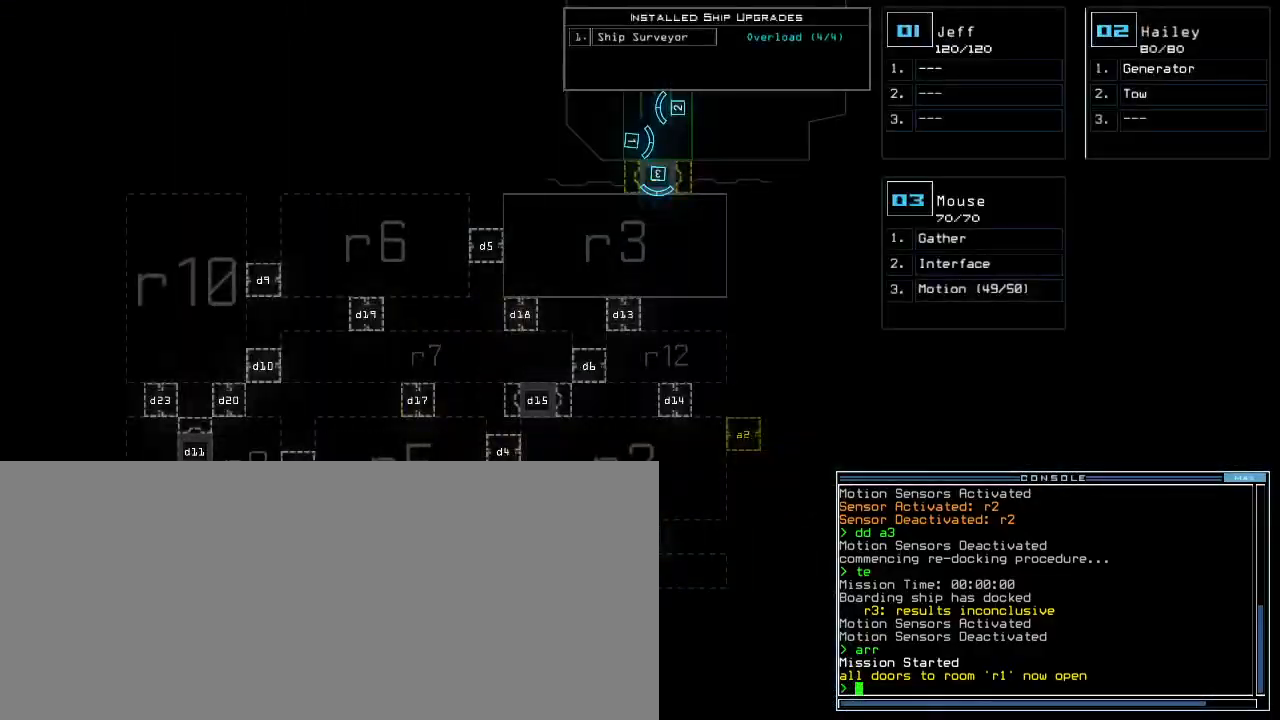
{"keys": ["up"], "events": [[100, "space", "down"], [133, "space", "up"], [150, "up", "down"]]}
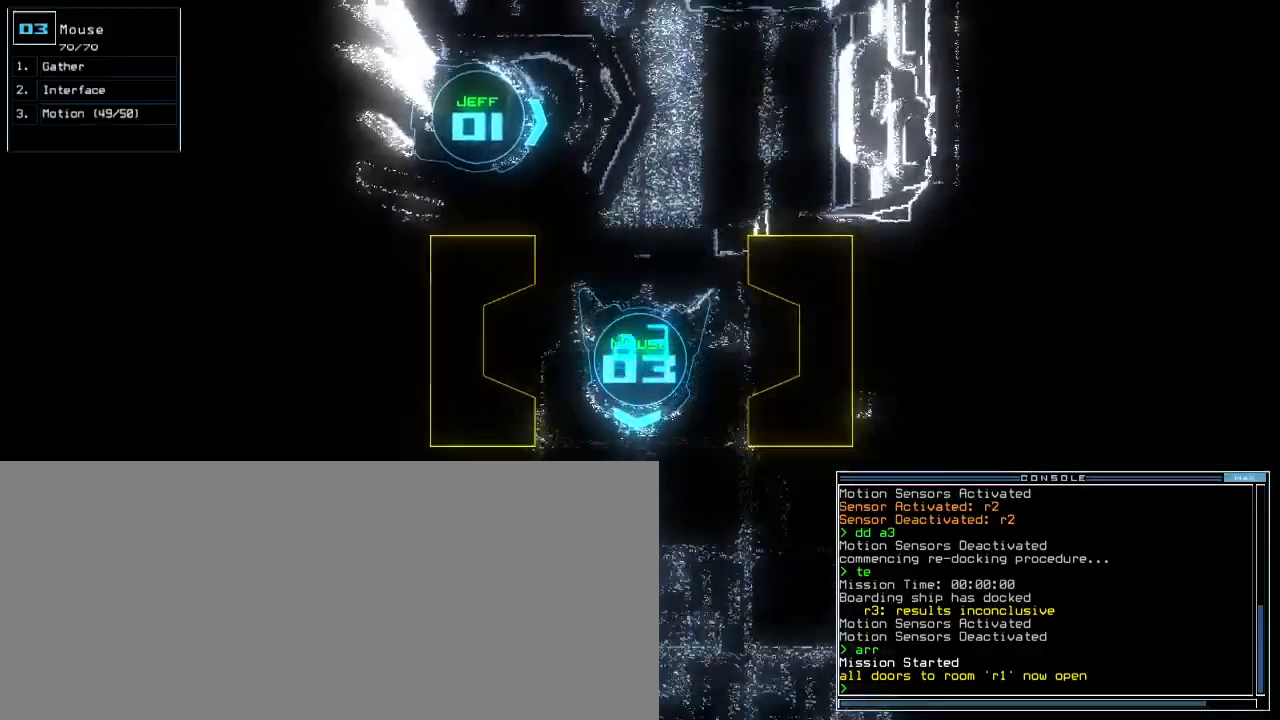
{"keys": ["up"], "events": [[217, "left", "down"], [283, "left", "up"]]}
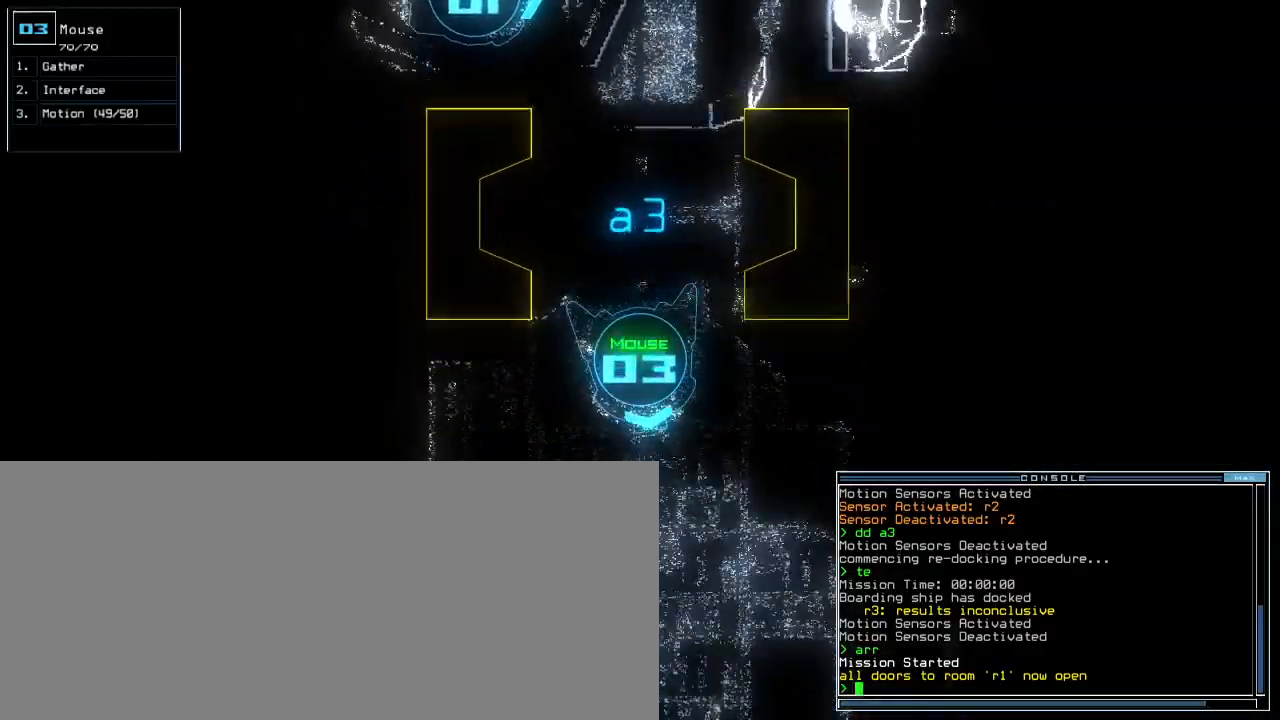
{"keys": ["left", "up"], "events": [[200, "left", "down"], [333, "left", "up"], [367, "left", "down"]]}
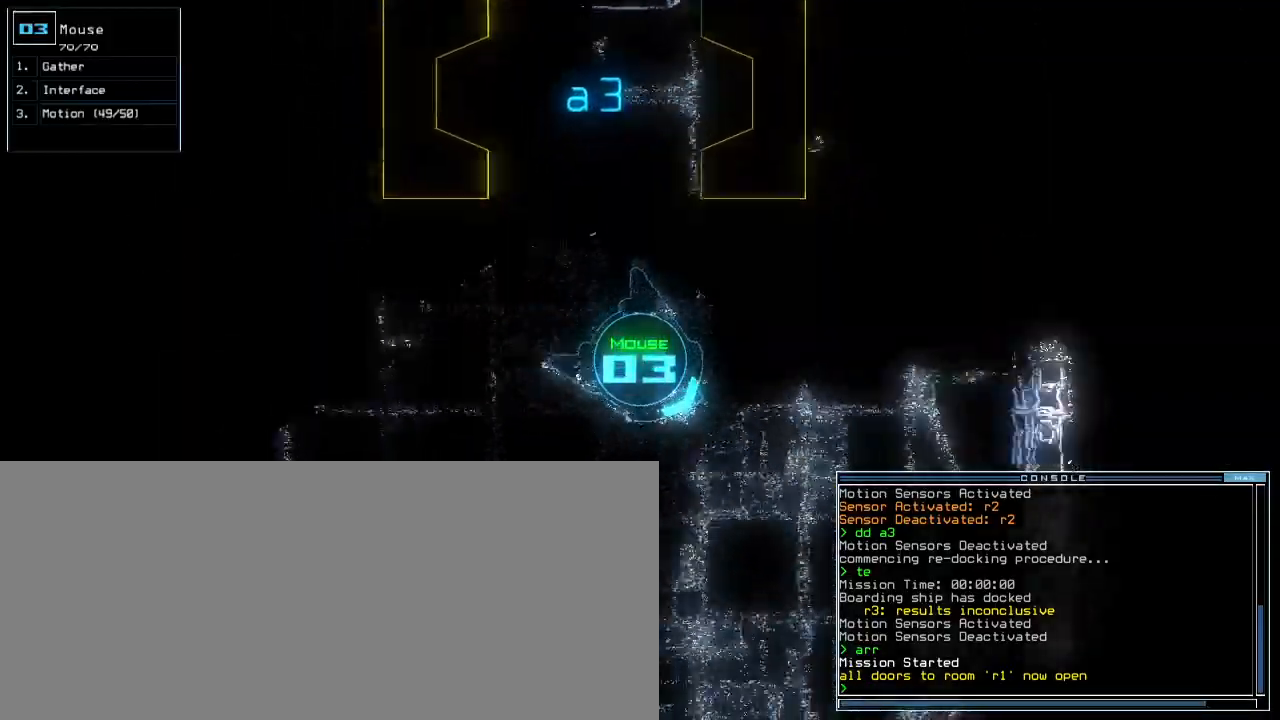
{"keys": ["right", "up"], "events": [[150, "left", "up"], [400, "right", "down"]]}
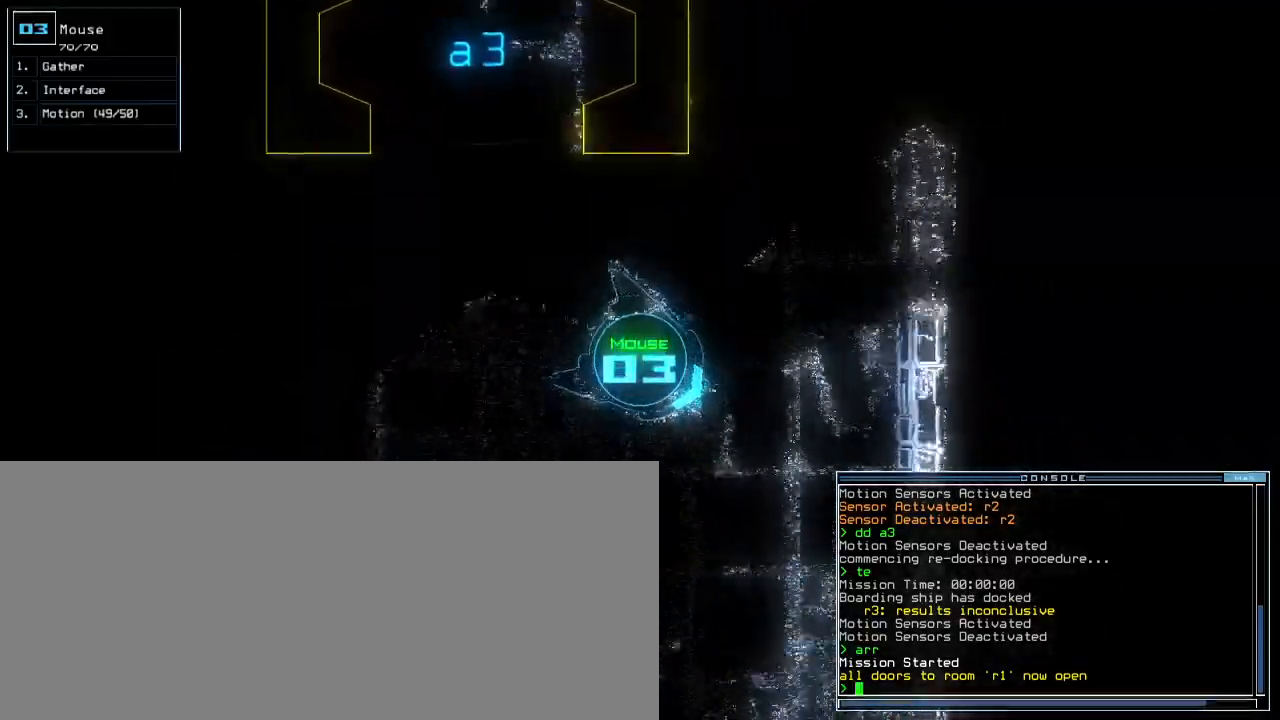
{"keys": ["up"], "events": [[150, "right", "up"], [167, "right", "down"], [333, "right", "up"]]}
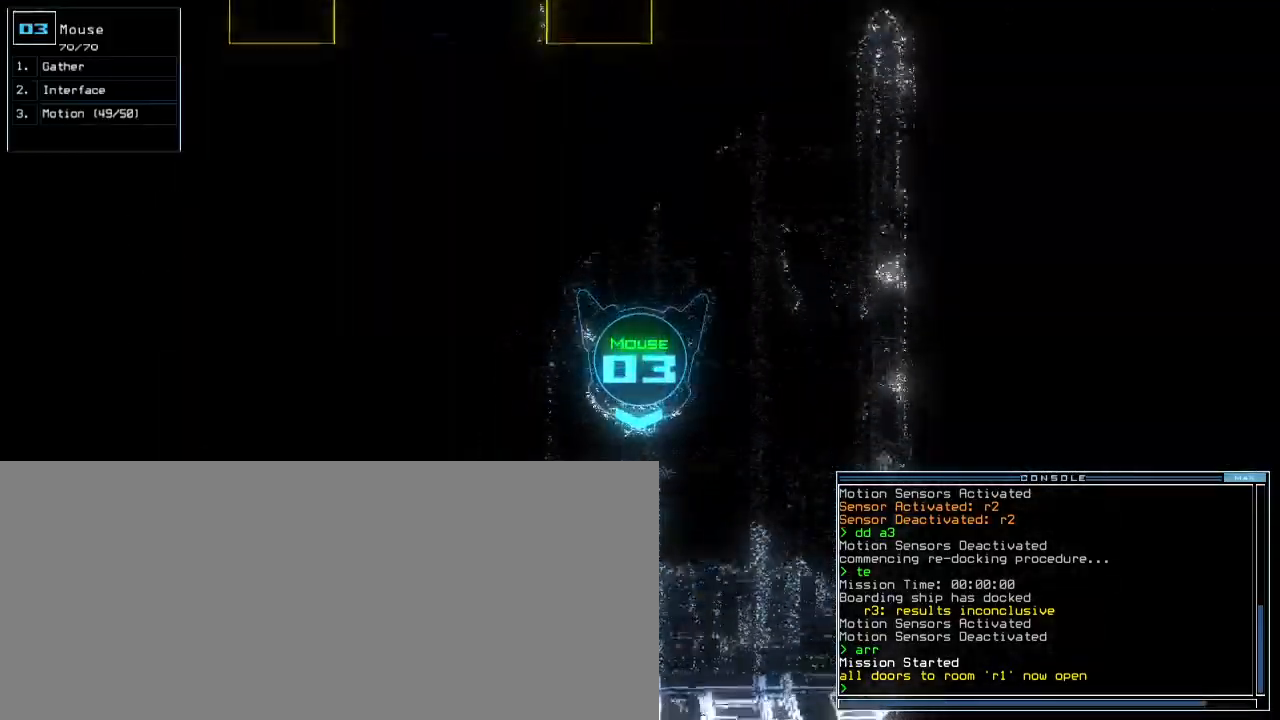
{"keys": ["right", "space", "up"]}
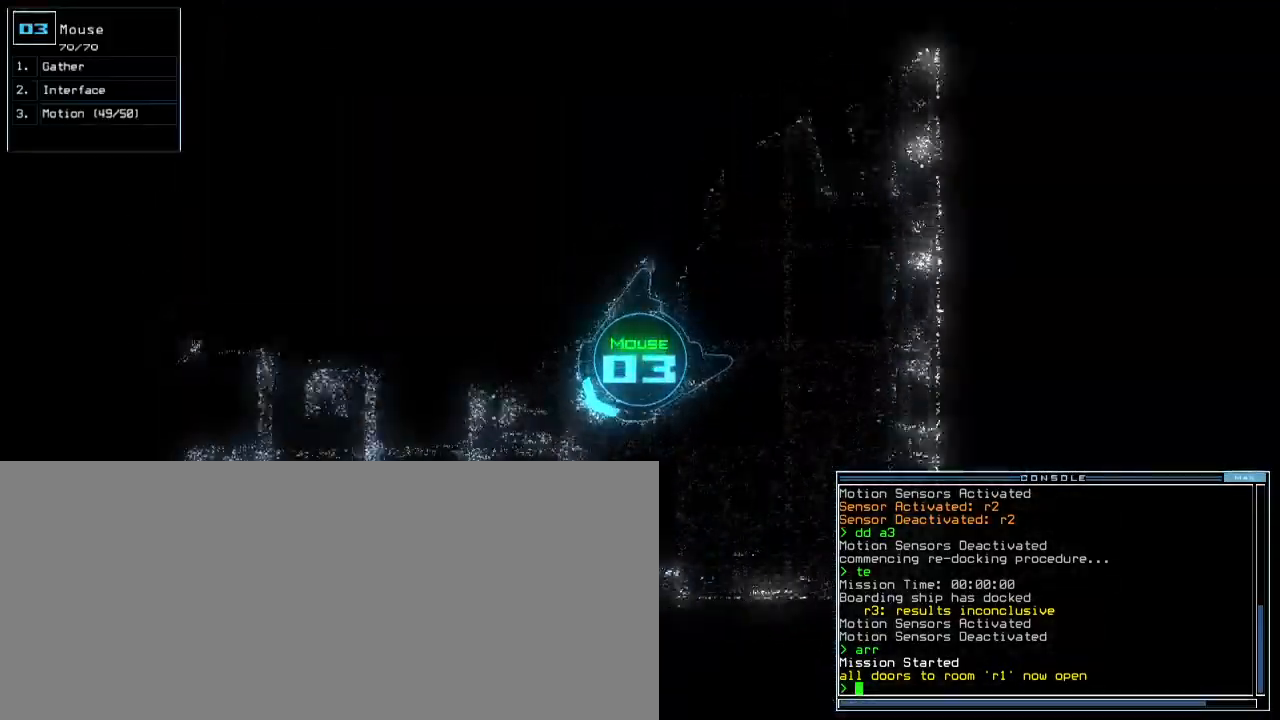
{"keys": ["up"]}
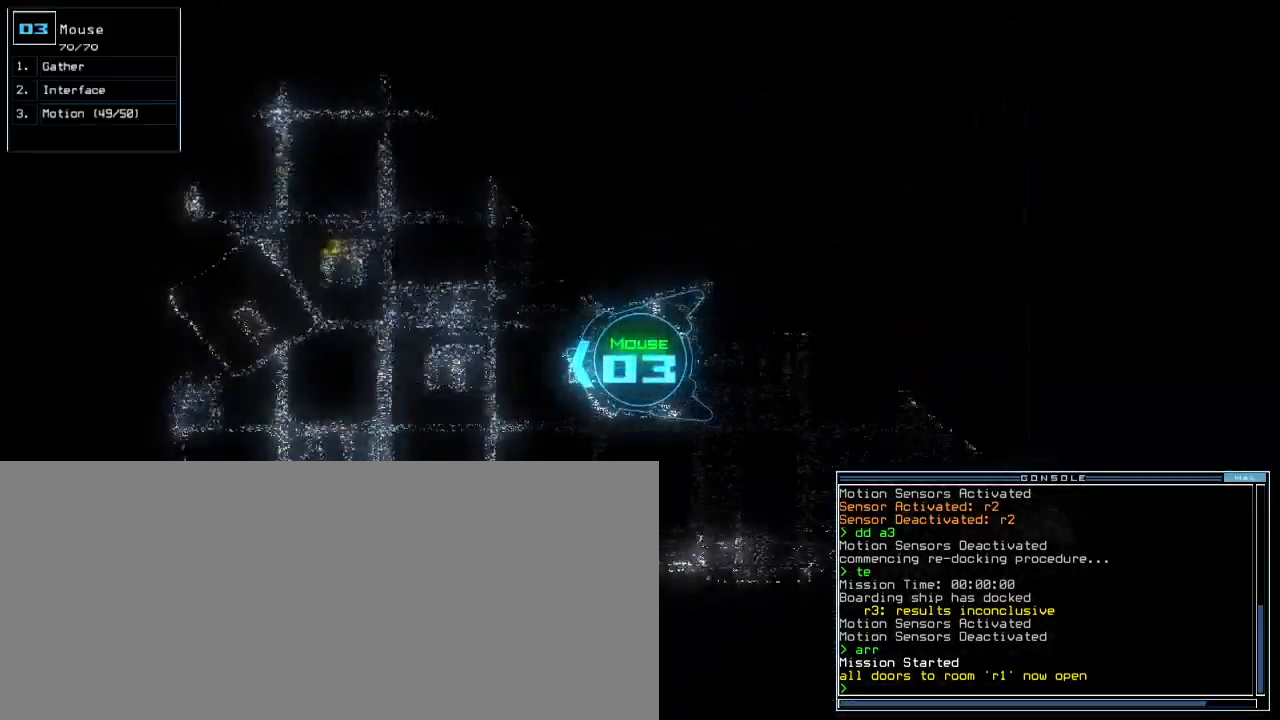
{"keys": ["up"], "events": [[267, "right", "down"], [433, "right", "up"]]}
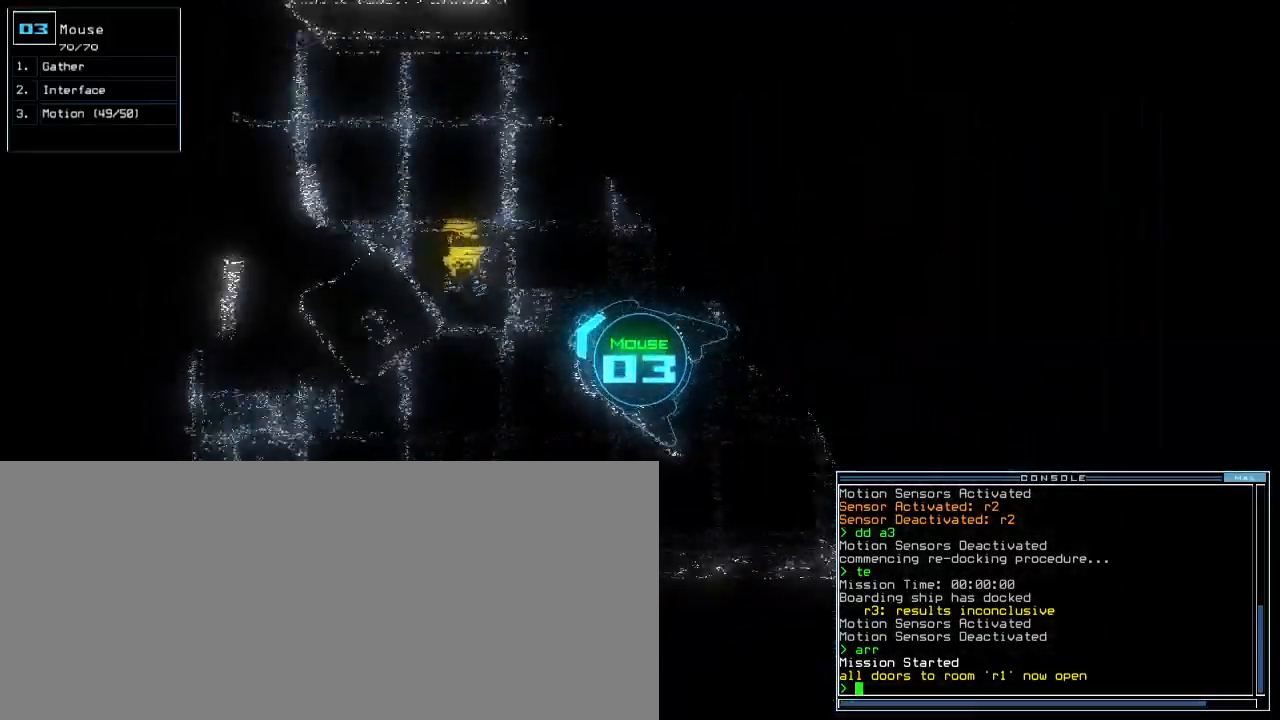
{"keys": ["left", "up"], "events": [[150, "right", "down"], [300, "right", "up"], [433, "left", "down"]]}
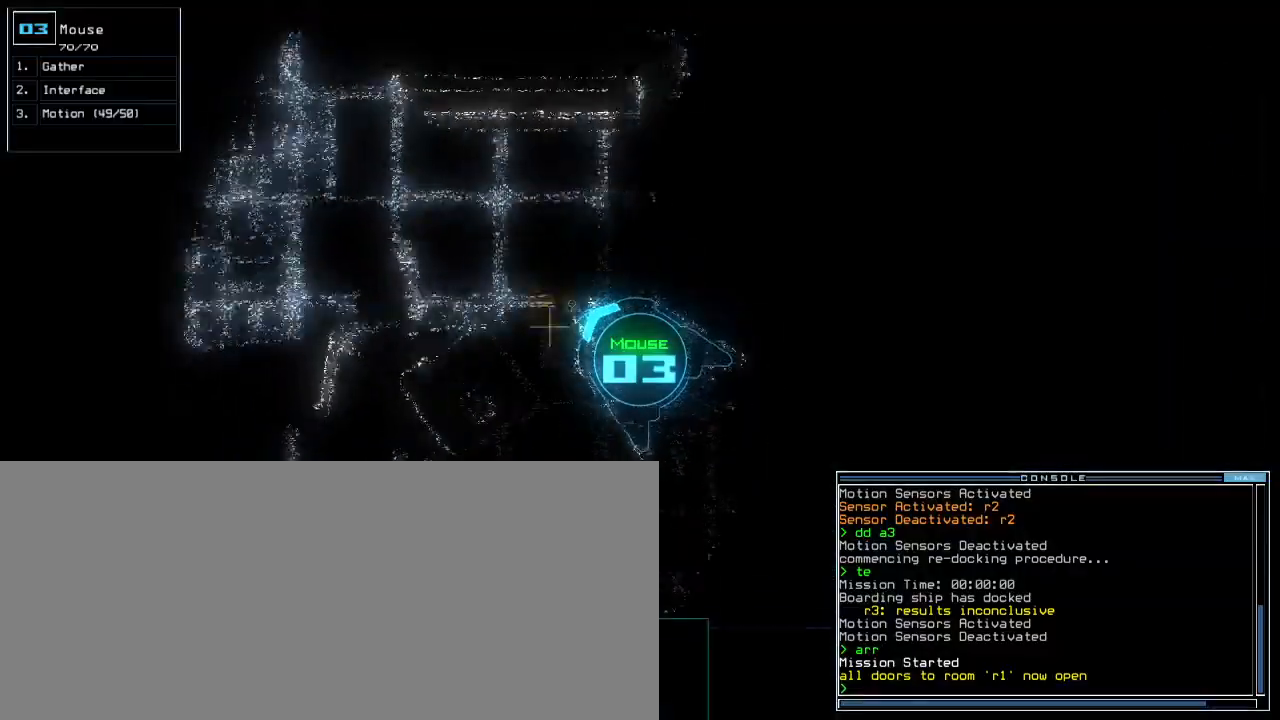
{"keys": ["left", "up"], "events": [[83, "g", "down"], [83, "left", "up"], [167, "return", "down"], [200, "g", "up"], [283, "return", "up"], [317, "left", "down"]]}